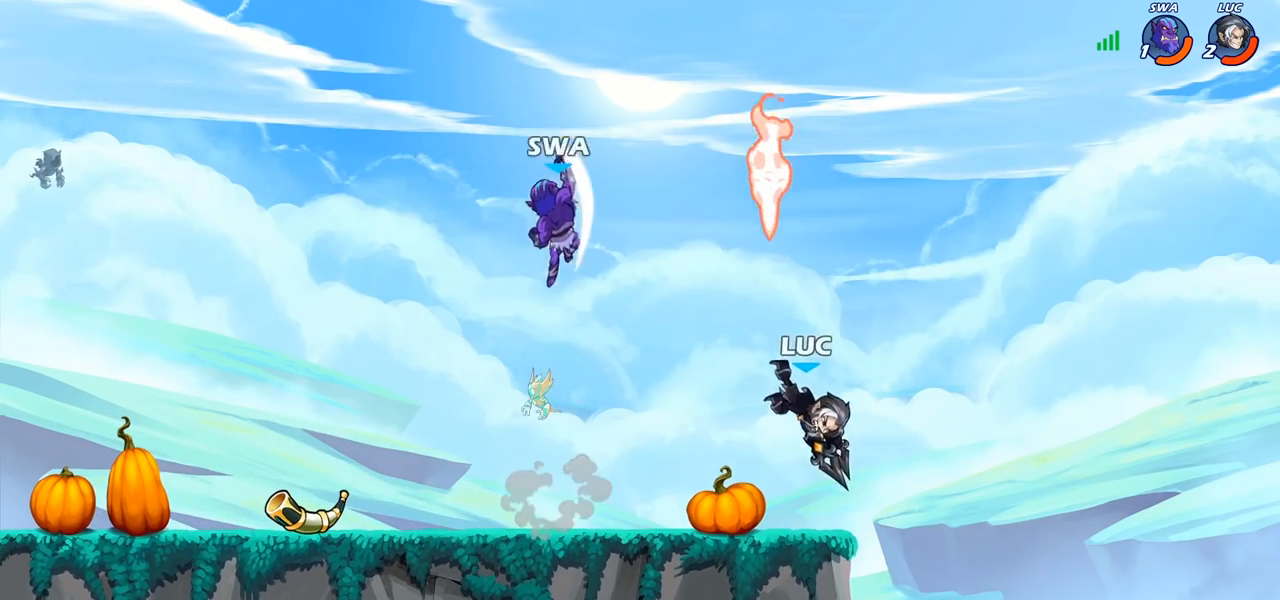
Gameplay with a controller (PlayStation layout); each line is a JSON object with the inputs held at the frame after it. "events" lists button and stick changes between this image and that frame as [ms after this image, input, new state], when the widget could be followed in between. Not read: R1.
{"buttons": ["CROSS"], "left_stick": "center", "right_stick": "center", "events": [[67, "left_stick", "left"], [200, "left_stick", "up-left"], [367, "CROSS", "down"], [467, "left_stick", "center"]]}
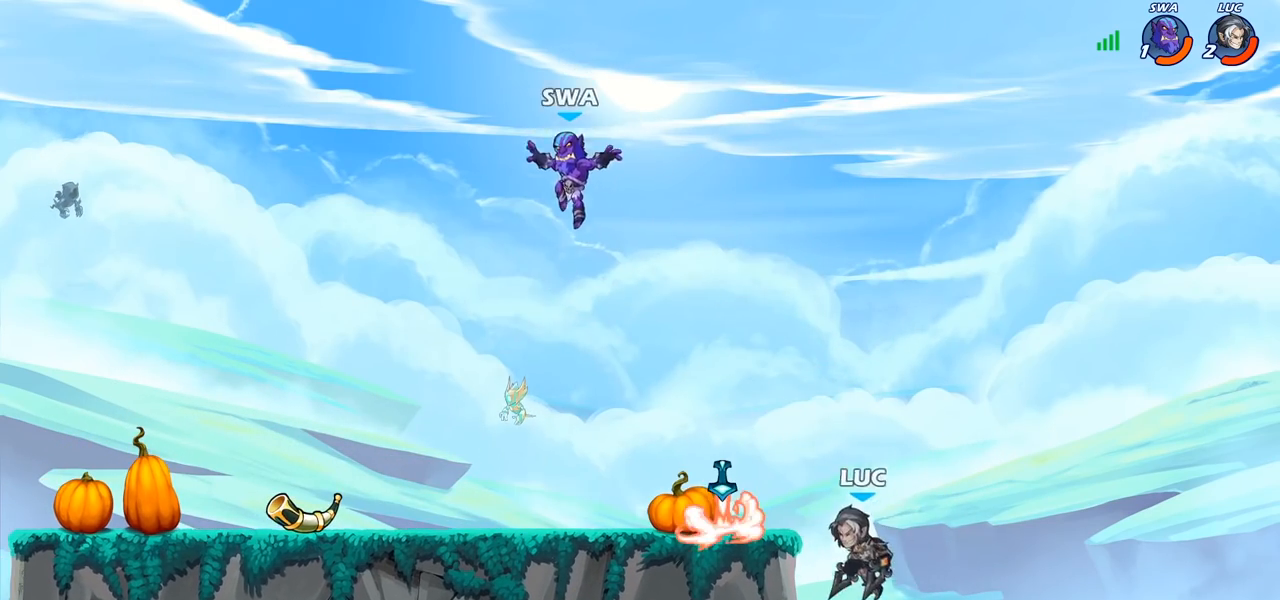
{"buttons": [], "left_stick": "center", "right_stick": "center", "events": [[17, "CROSS", "up"], [100, "R2", "down"], [100, "left_stick", "left"], [150, "CIRCLE", "down"], [200, "R2", "up"], [217, "CIRCLE", "up"], [217, "left_stick", "center"], [383, "left_stick", "left"], [500, "left_stick", "center"]]}
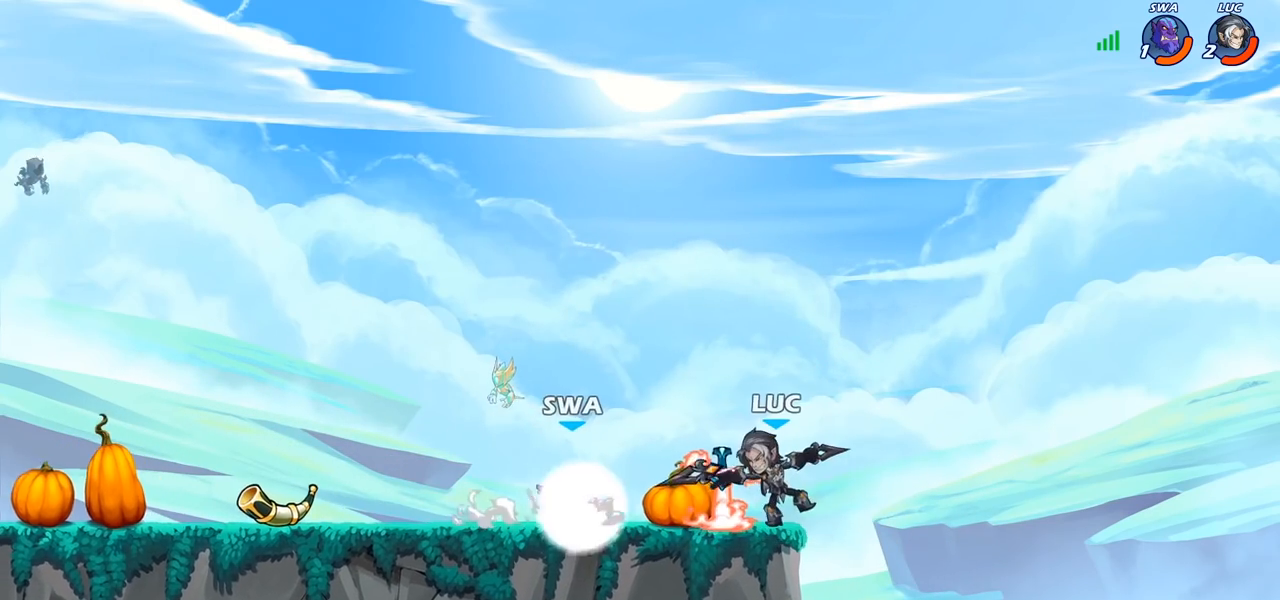
{"buttons": [], "left_stick": "center", "right_stick": "center", "events": [[400, "SQUARE", "down"], [500, "SQUARE", "up"]]}
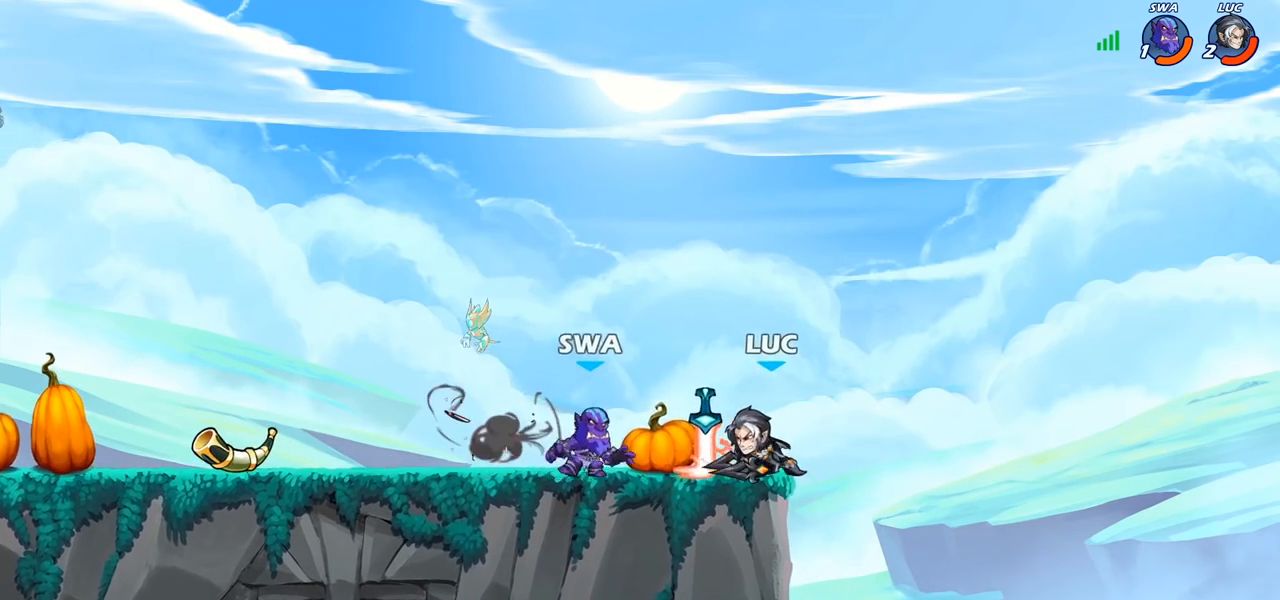
{"buttons": [], "left_stick": "center", "right_stick": "center", "events": [[83, "SQUARE", "down"], [150, "SQUARE", "up"], [233, "SQUARE", "down"], [333, "SQUARE", "up"]]}
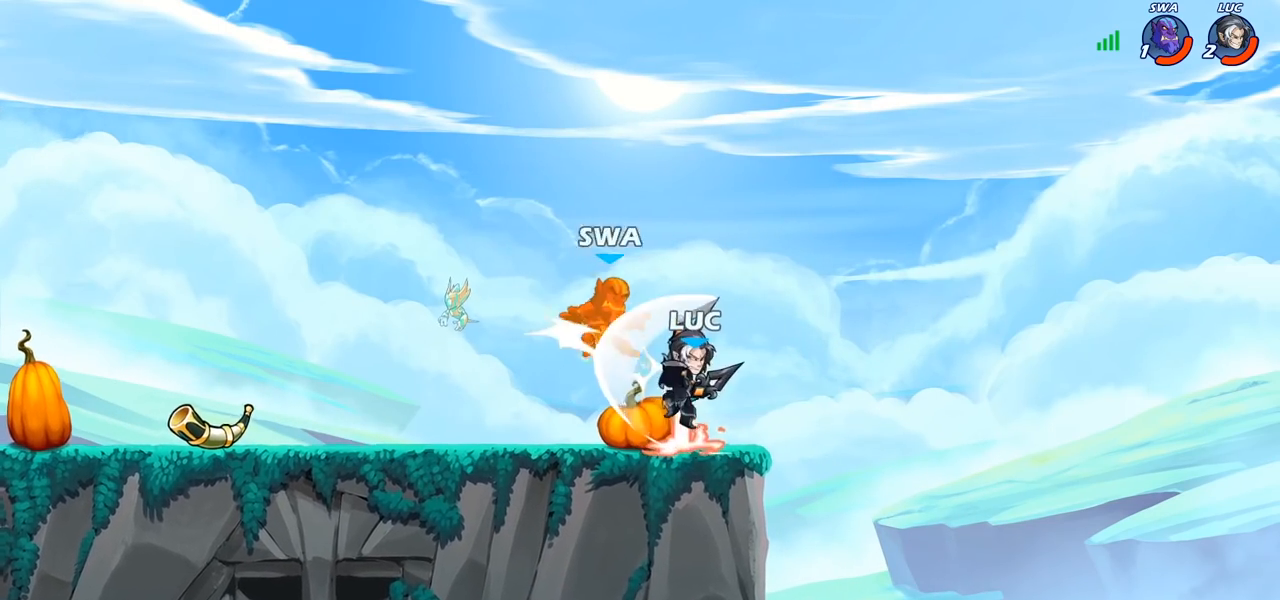
{"buttons": [], "left_stick": "center", "right_stick": "center", "events": [[67, "left_stick", "left"], [400, "CIRCLE", "down"], [400, "left_stick", "center"], [467, "CIRCLE", "up"]]}
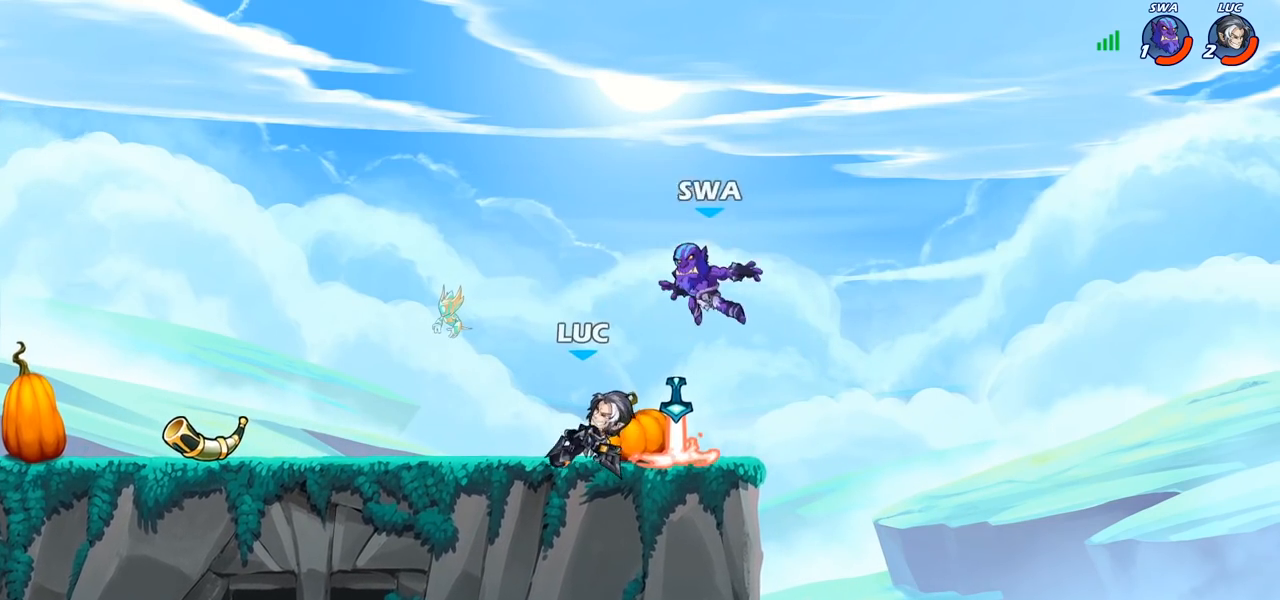
{"buttons": [], "left_stick": "center", "right_stick": "center", "events": [[183, "left_stick", "right"], [300, "left_stick", "center"]]}
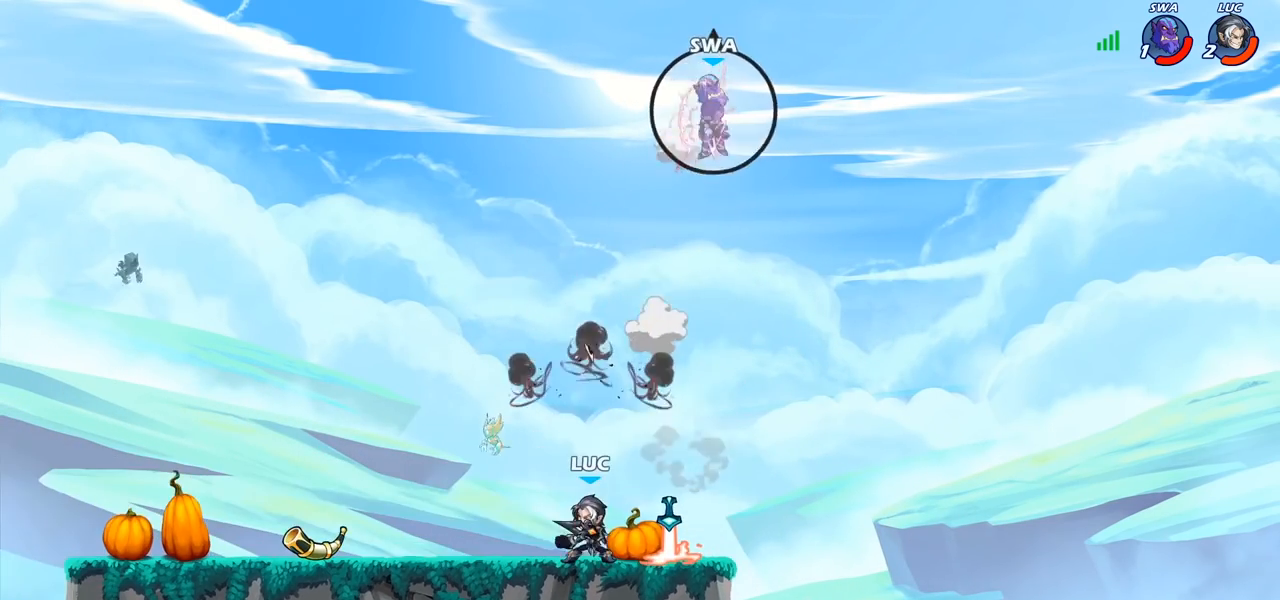
{"buttons": [], "left_stick": "center", "right_stick": "center", "events": []}
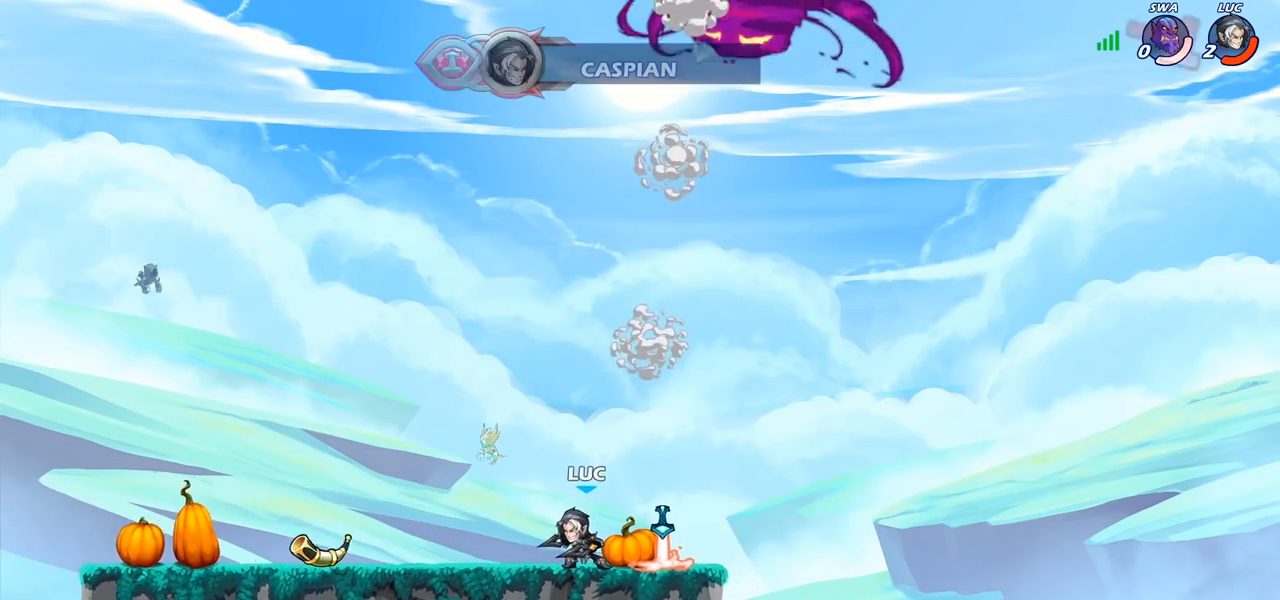
{"buttons": [], "left_stick": "center", "right_stick": "center", "events": []}
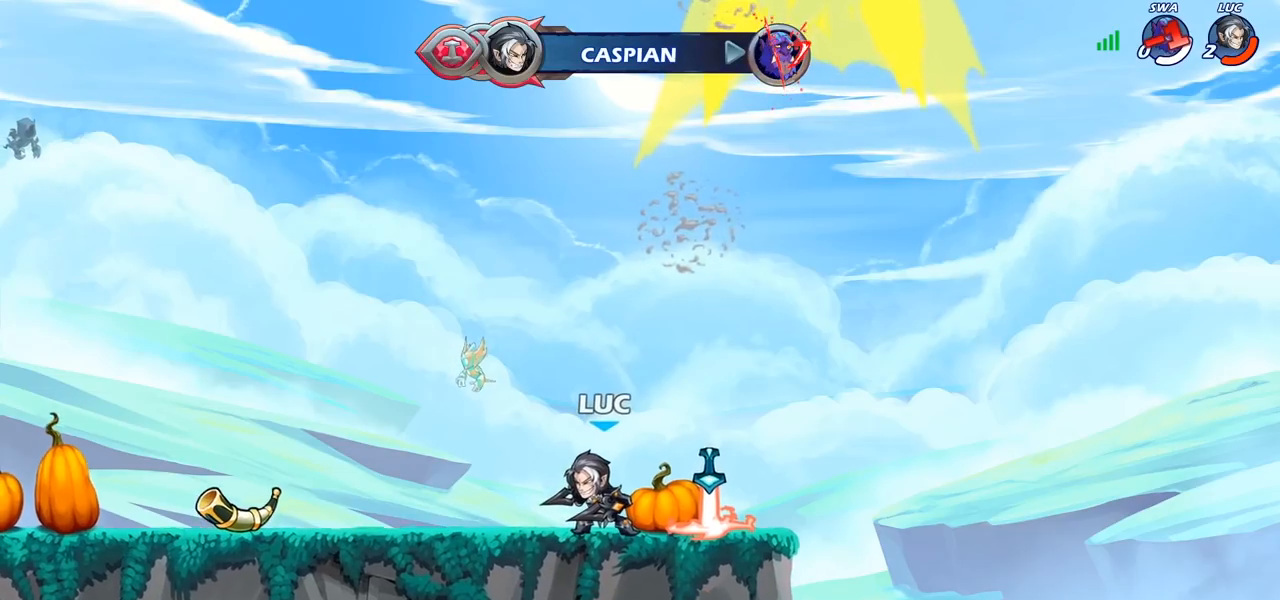
{"buttons": [], "left_stick": "center", "right_stick": "center", "events": []}
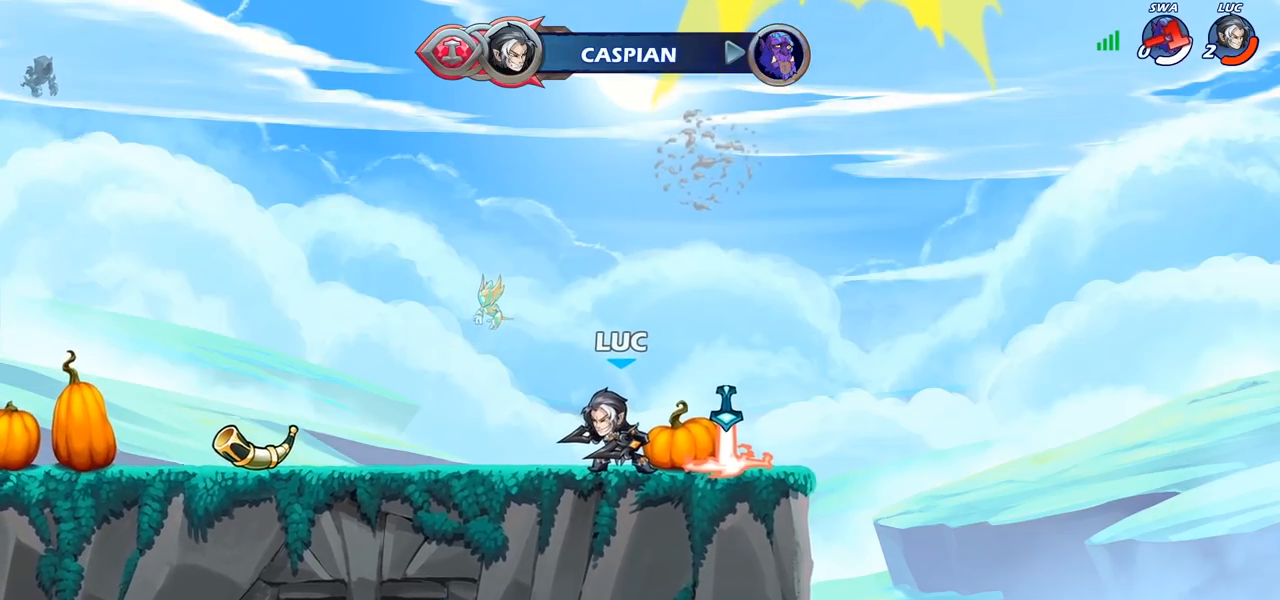
{"buttons": [], "left_stick": "center", "right_stick": "center", "events": []}
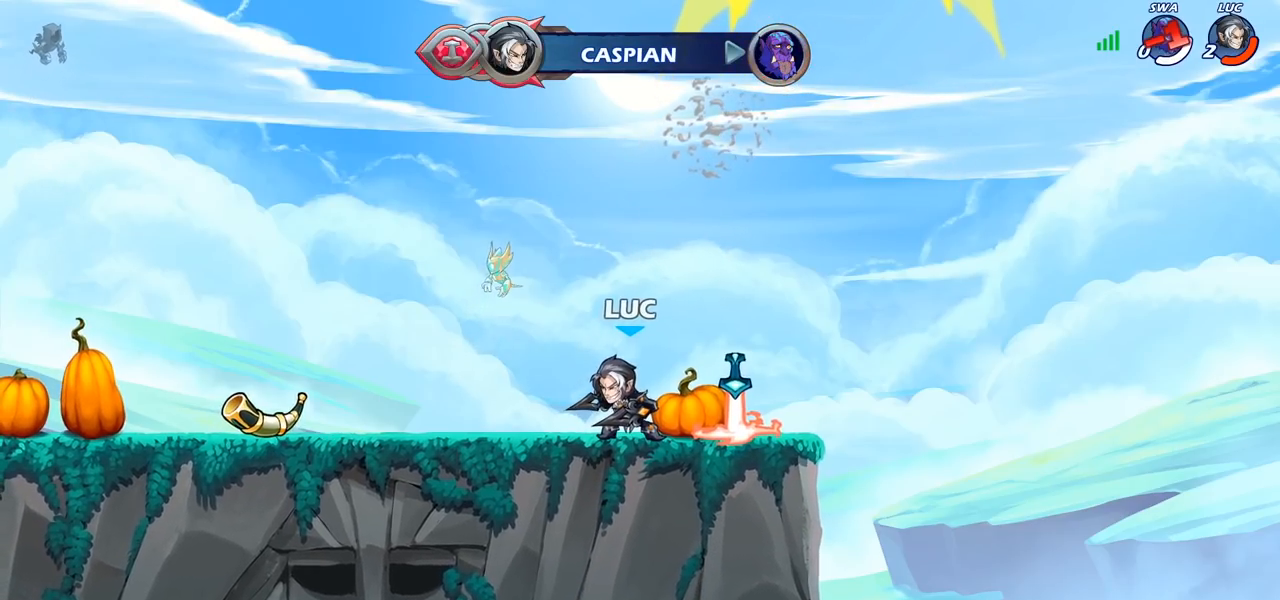
{"buttons": [], "left_stick": "center", "right_stick": "center", "events": []}
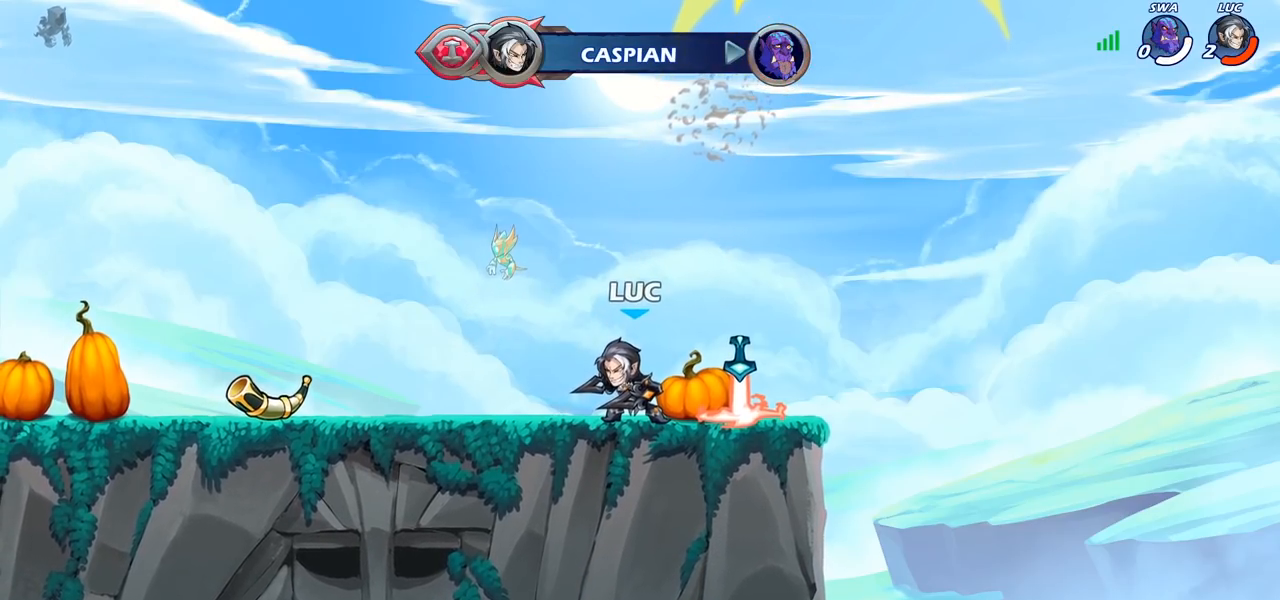
{"buttons": [], "left_stick": "center", "right_stick": "center", "events": []}
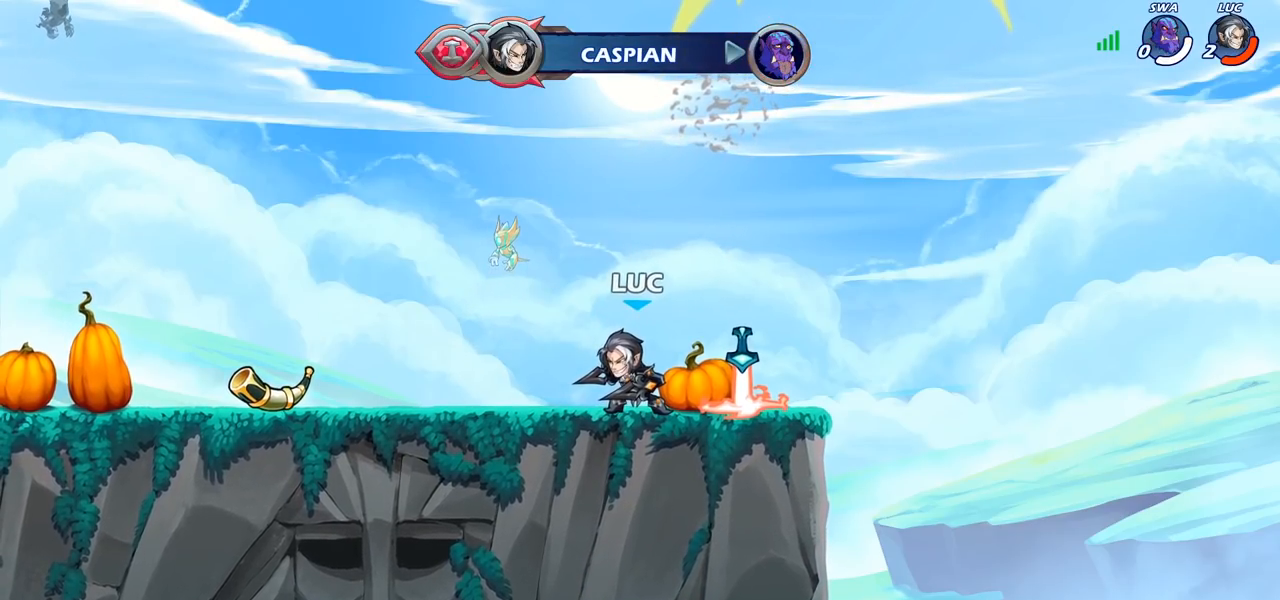
{"buttons": [], "left_stick": "center", "right_stick": "center", "events": []}
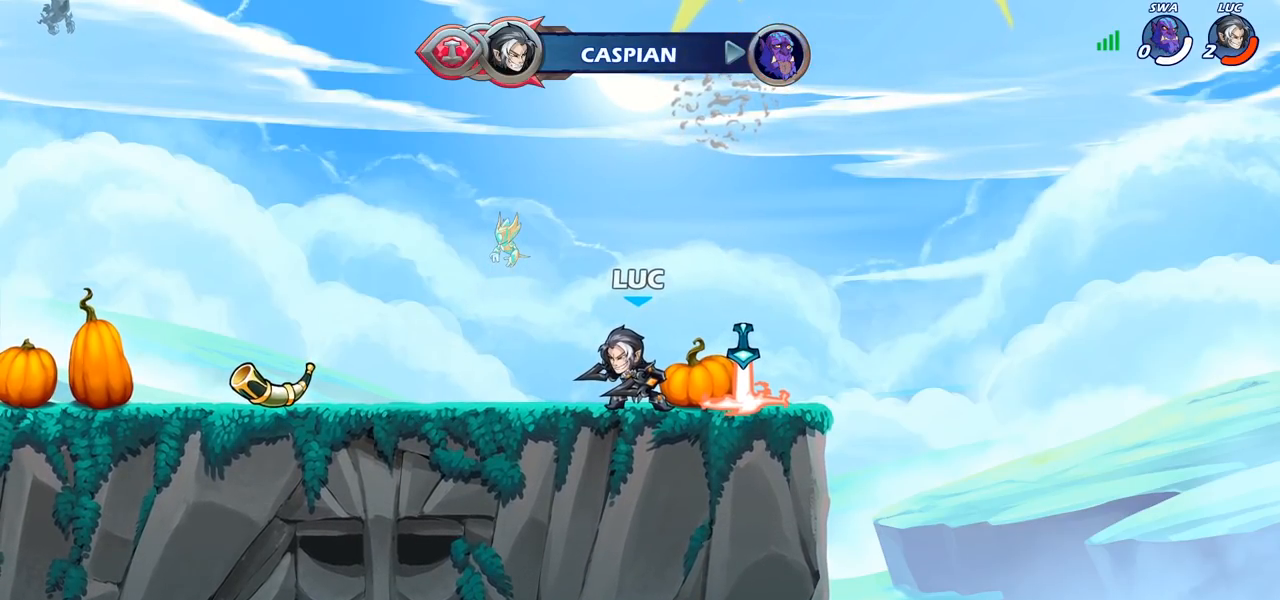
{"buttons": [], "left_stick": "center", "right_stick": "center", "events": []}
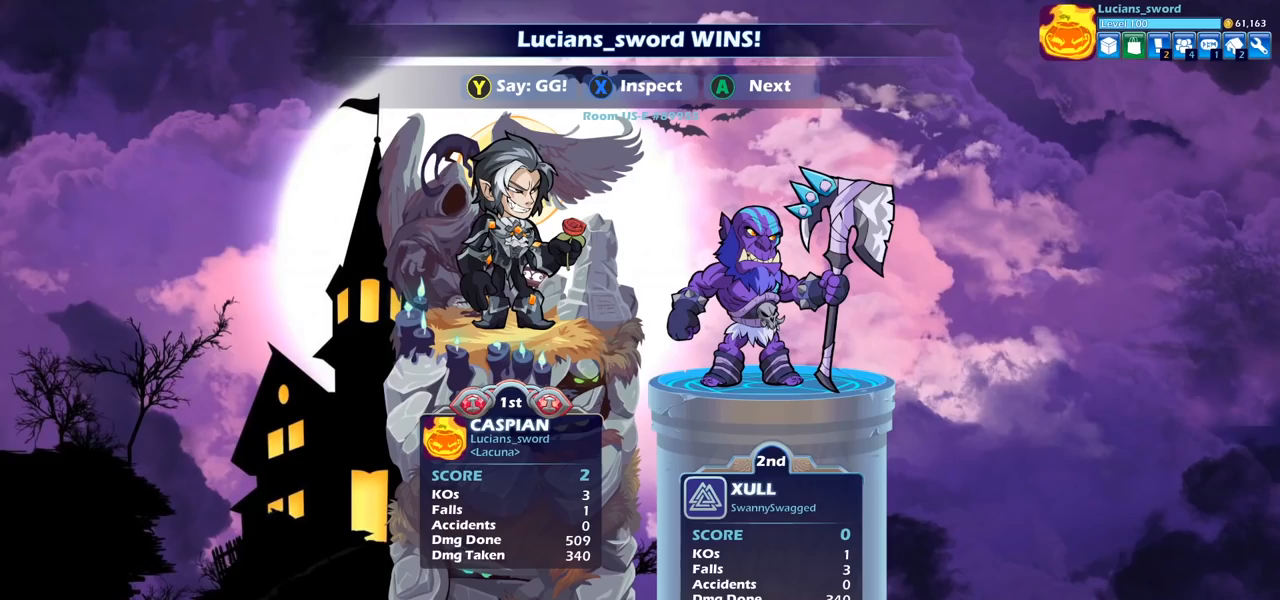
{"buttons": [], "left_stick": "center", "right_stick": "center", "events": []}
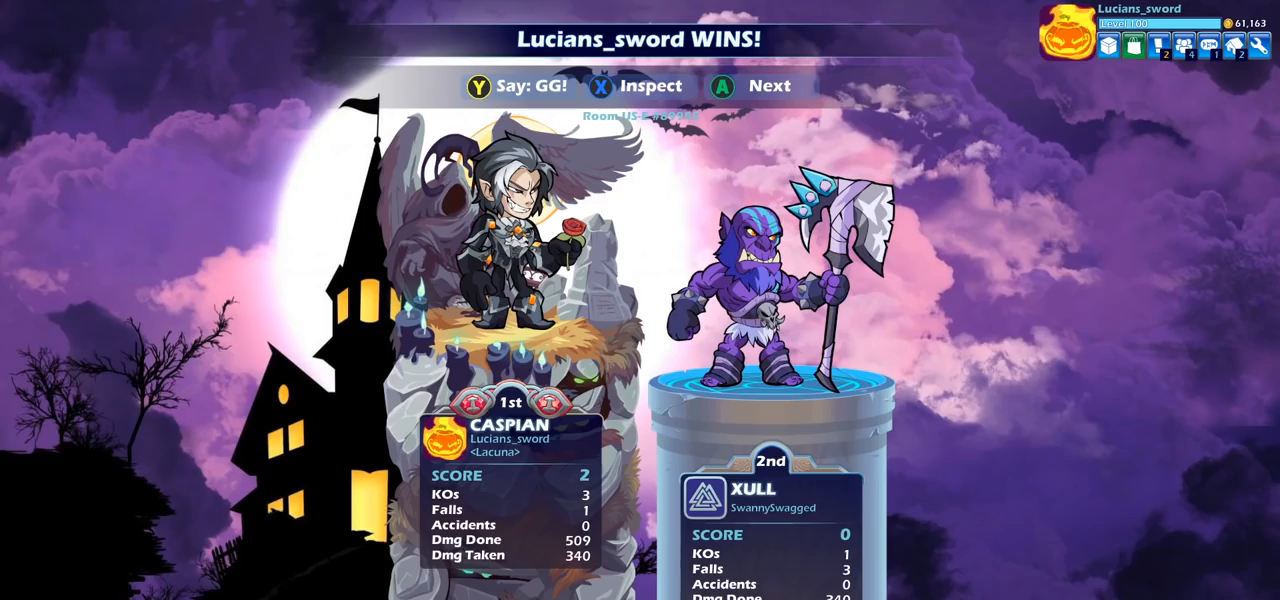
{"buttons": [], "left_stick": "center", "right_stick": "center", "events": []}
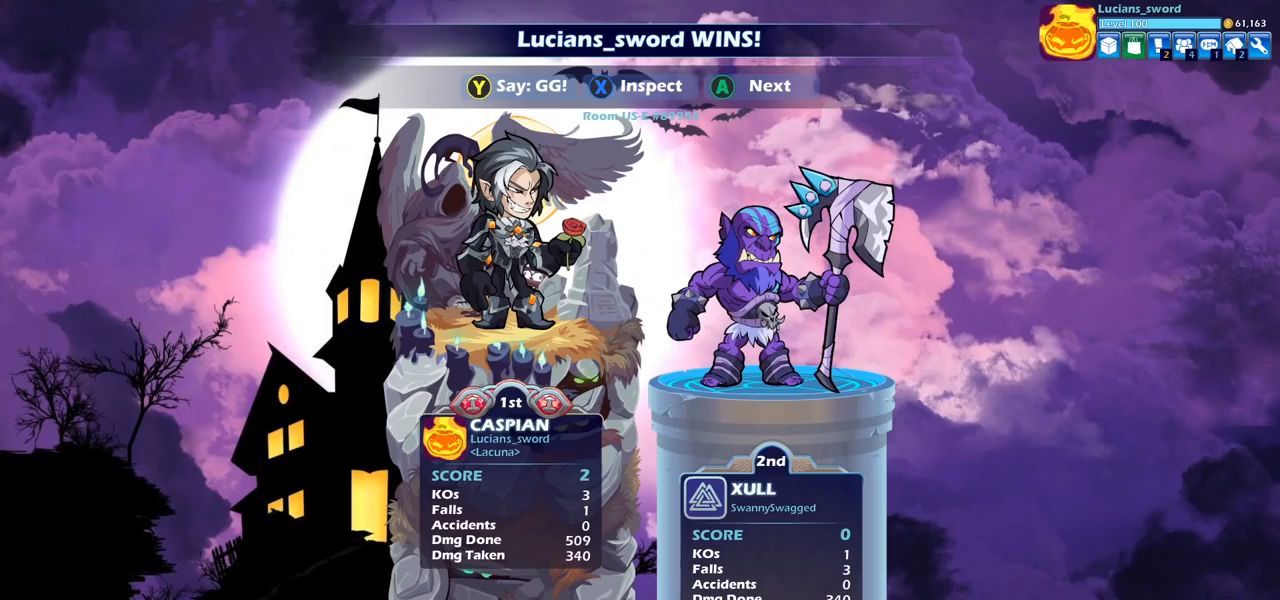
{"buttons": [], "left_stick": "center", "right_stick": "center", "events": [[233, "TRIANGLE", "down"], [317, "TRIANGLE", "up"], [400, "TRIANGLE", "down"], [500, "TRIANGLE", "up"]]}
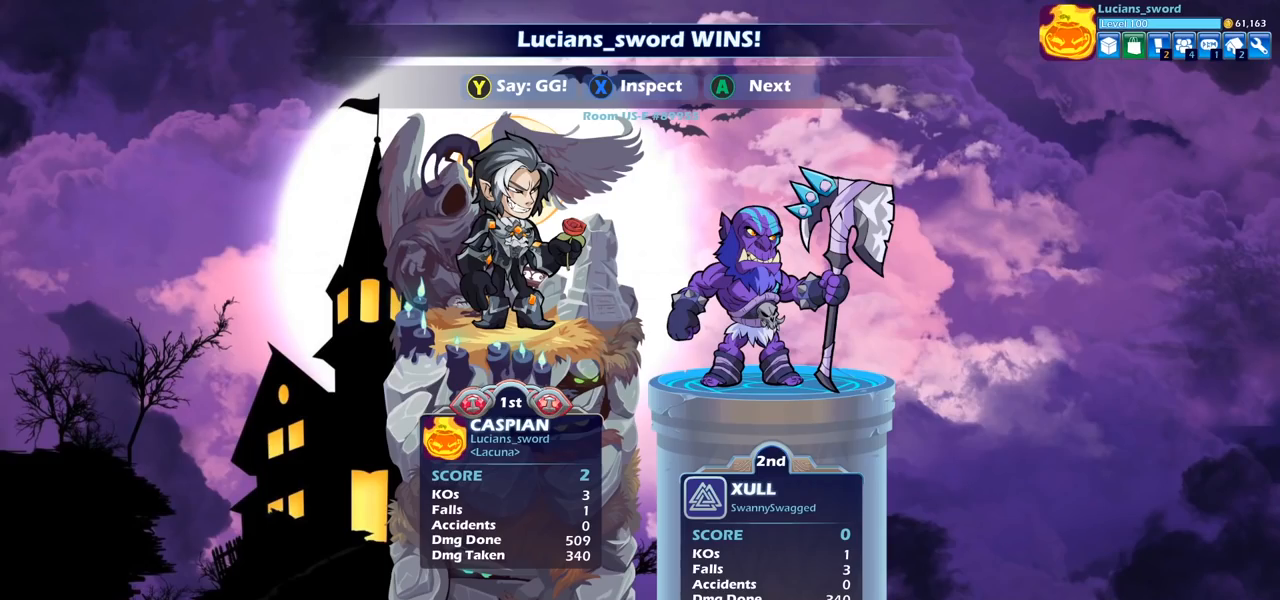
{"buttons": ["TRIANGLE"], "left_stick": "center", "right_stick": "center", "events": [[83, "TRIANGLE", "down"], [167, "TRIANGLE", "up"], [233, "TRIANGLE", "down"], [333, "TRIANGLE", "up"], [417, "TRIANGLE", "down"]]}
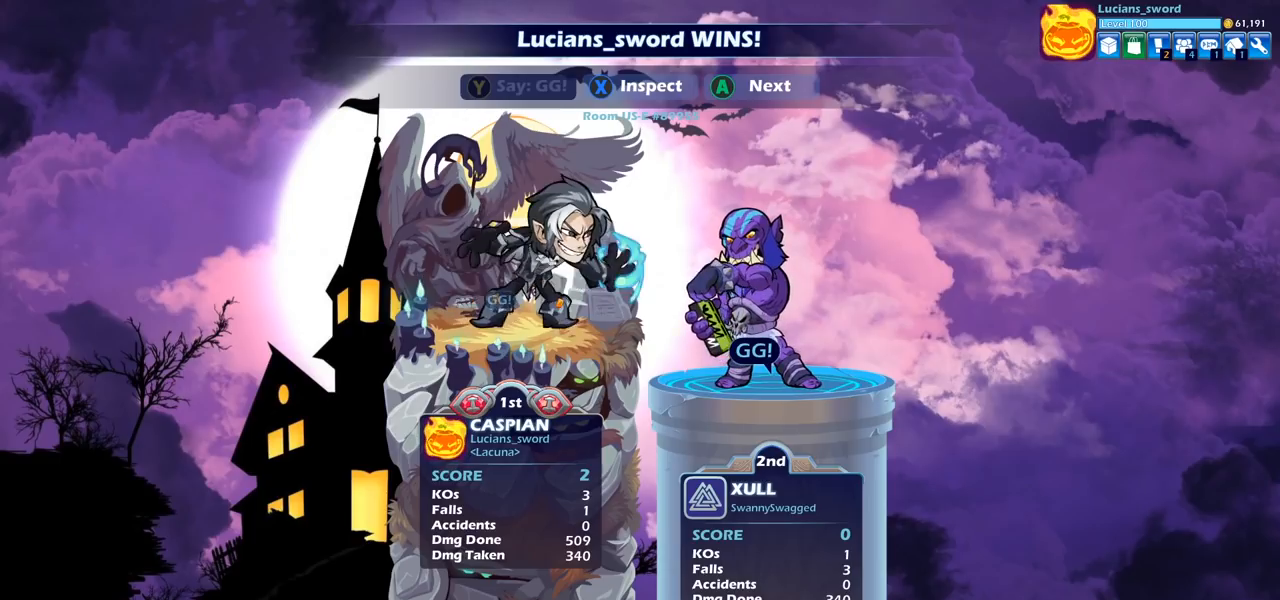
{"buttons": [], "left_stick": "center", "right_stick": "center", "events": [[17, "TRIANGLE", "up"], [100, "TRIANGLE", "down"], [200, "TRIANGLE", "up"]]}
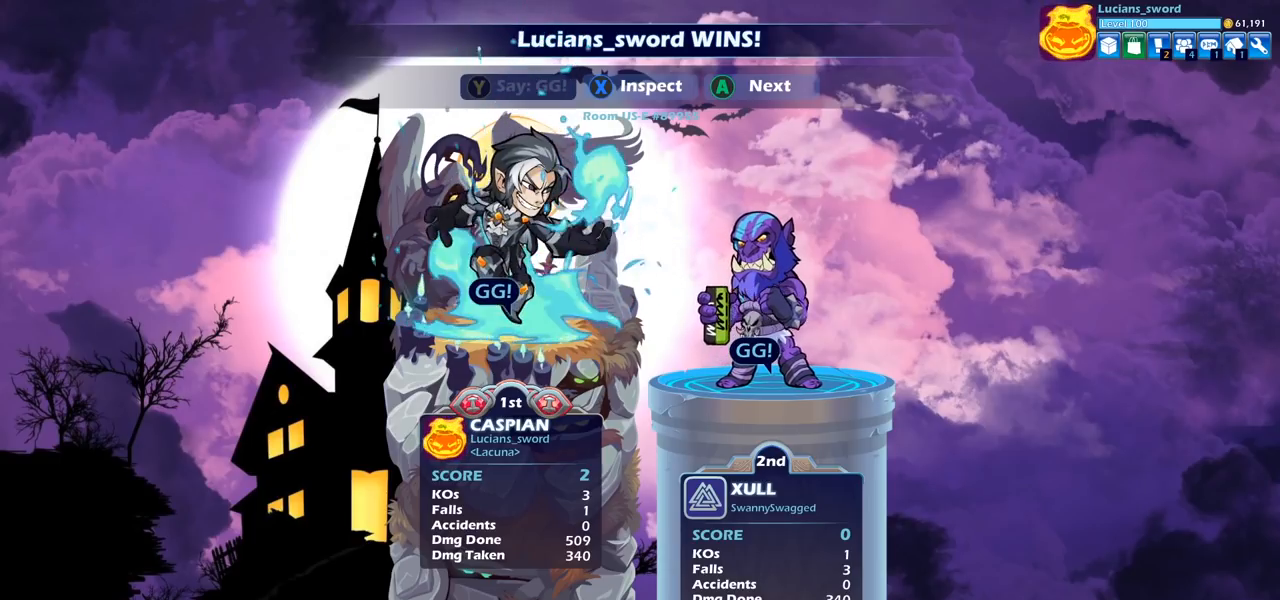
{"buttons": [], "left_stick": "center", "right_stick": "center", "events": []}
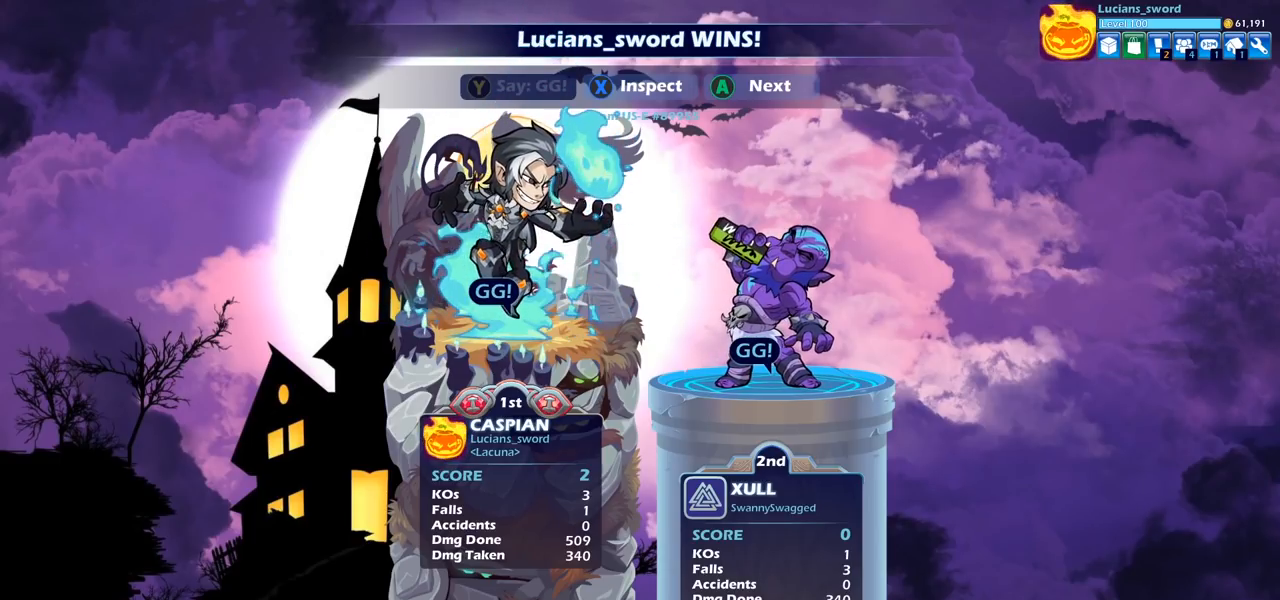
{"buttons": [], "left_stick": "center", "right_stick": "center", "events": []}
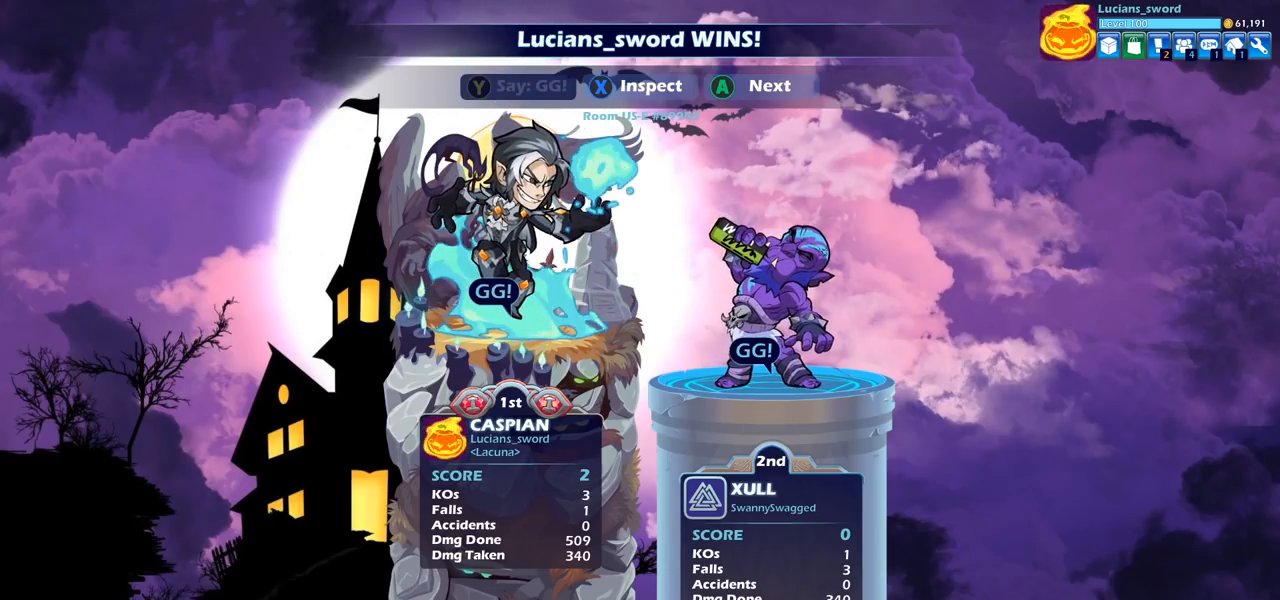
{"buttons": ["CROSS"], "left_stick": "center", "right_stick": "center", "events": [[33, "CROSS", "down"], [83, "CROSS", "up"], [200, "CROSS", "down"], [300, "CROSS", "up"], [417, "CROSS", "down"]]}
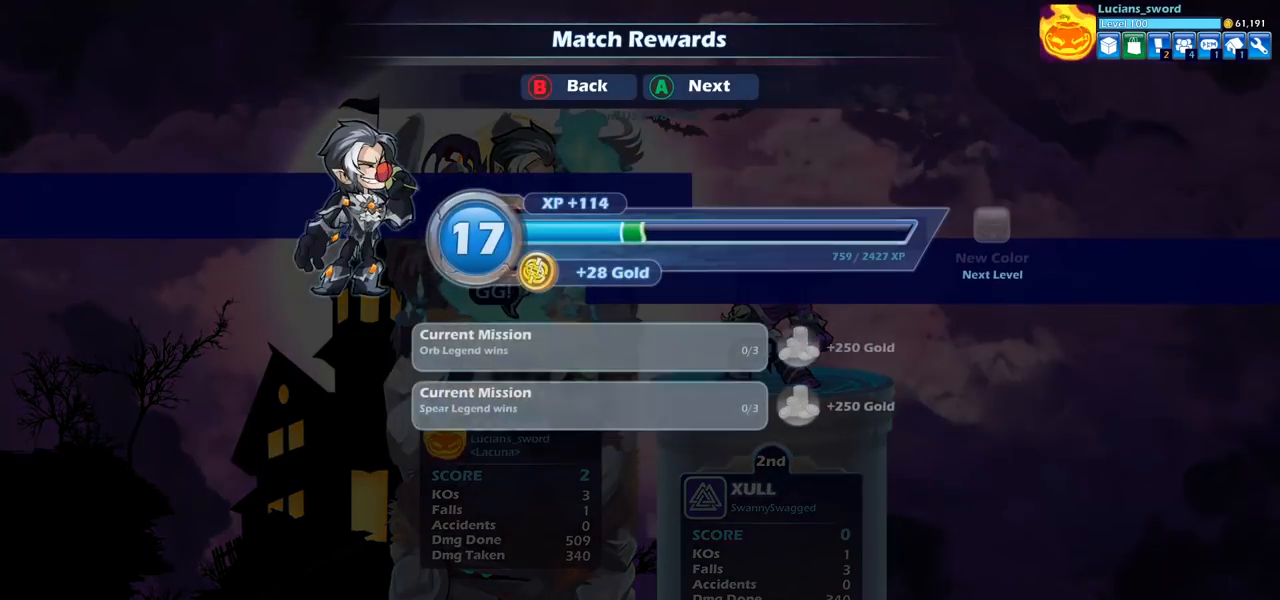
{"buttons": [], "left_stick": "center", "right_stick": "center", "events": [[33, "CROSS", "up"]]}
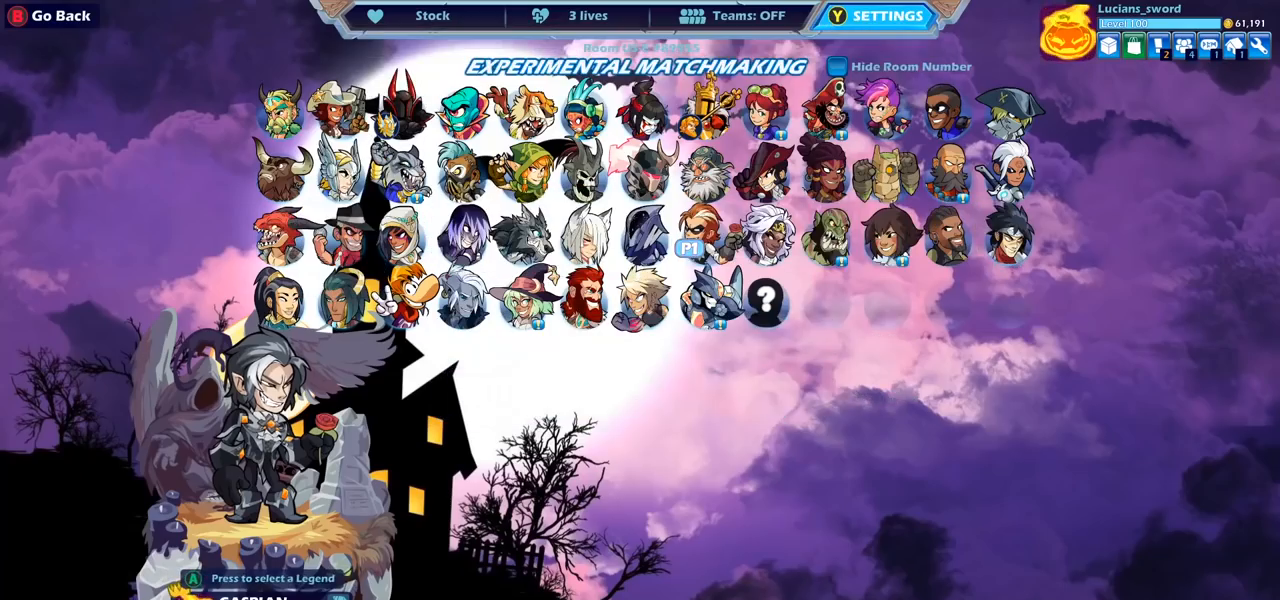
{"buttons": [], "left_stick": "center", "right_stick": "center", "events": [[283, "CROSS", "down"], [350, "CROSS", "up"]]}
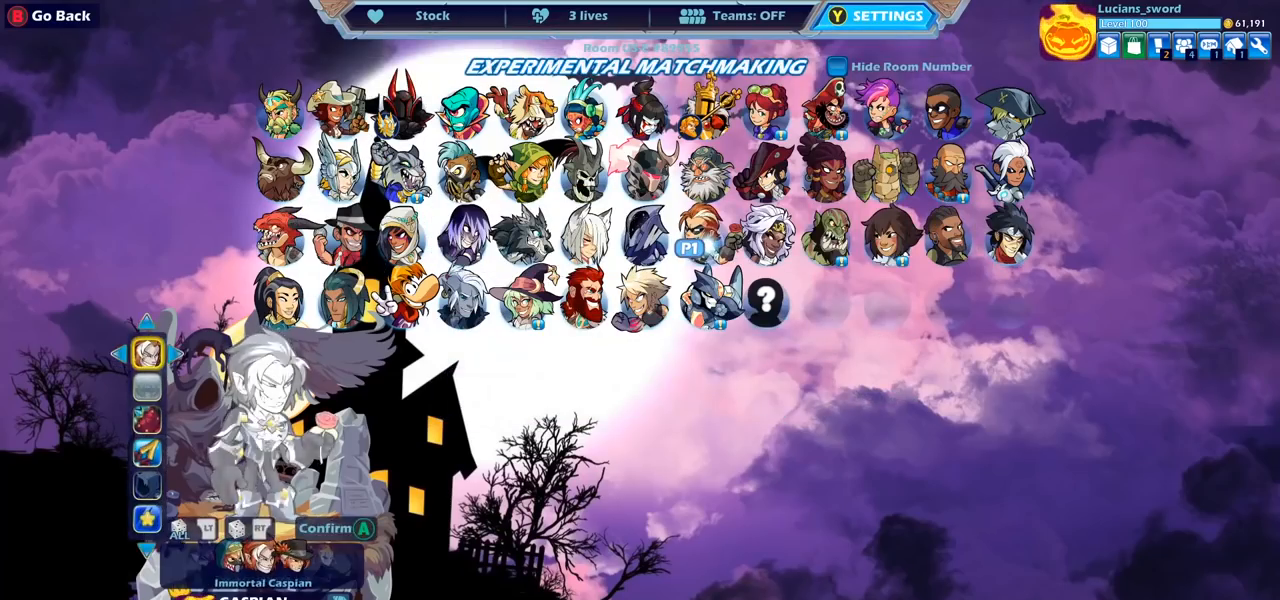
{"buttons": [], "left_stick": "center", "right_stick": "center", "events": []}
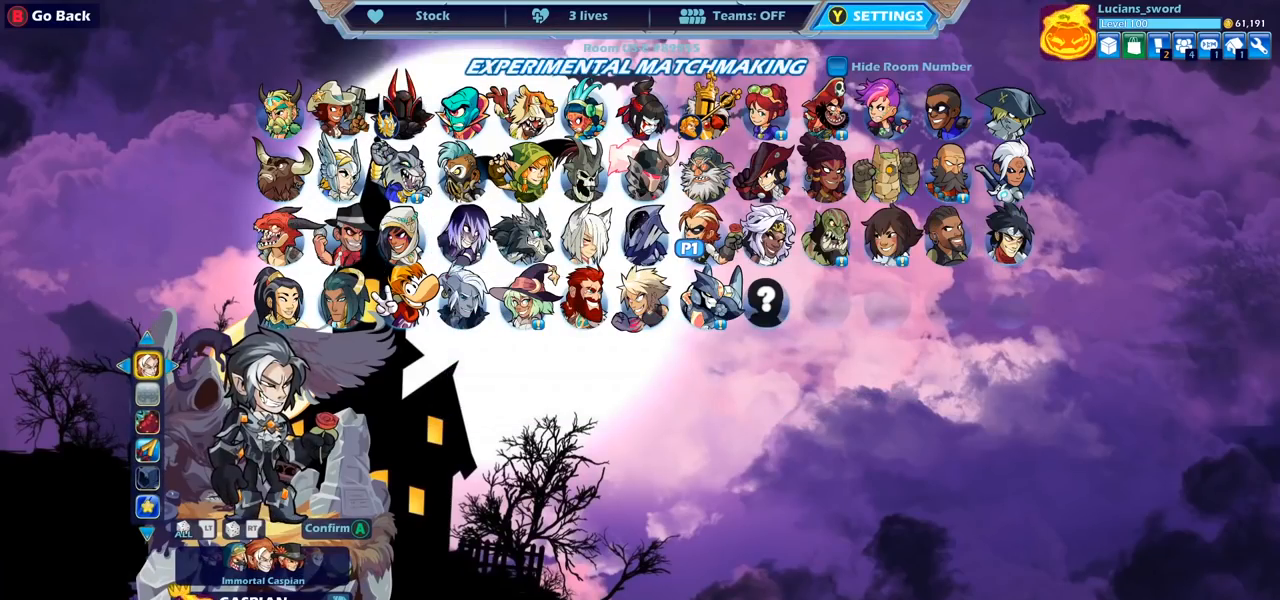
{"buttons": [], "left_stick": "center", "right_stick": "center", "events": [[250, "DPAD_DOWN", "down"], [367, "DPAD_DOWN", "up"]]}
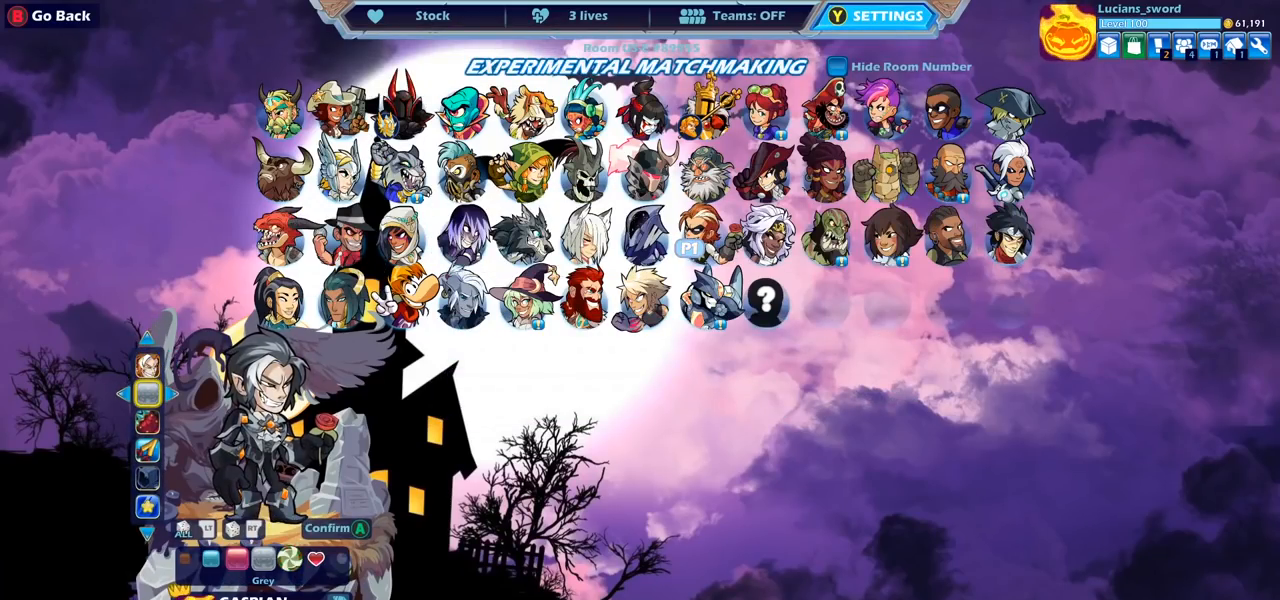
{"buttons": [], "left_stick": "center", "right_stick": "center", "events": [[217, "DPAD_LEFT", "down"], [300, "DPAD_LEFT", "up"]]}